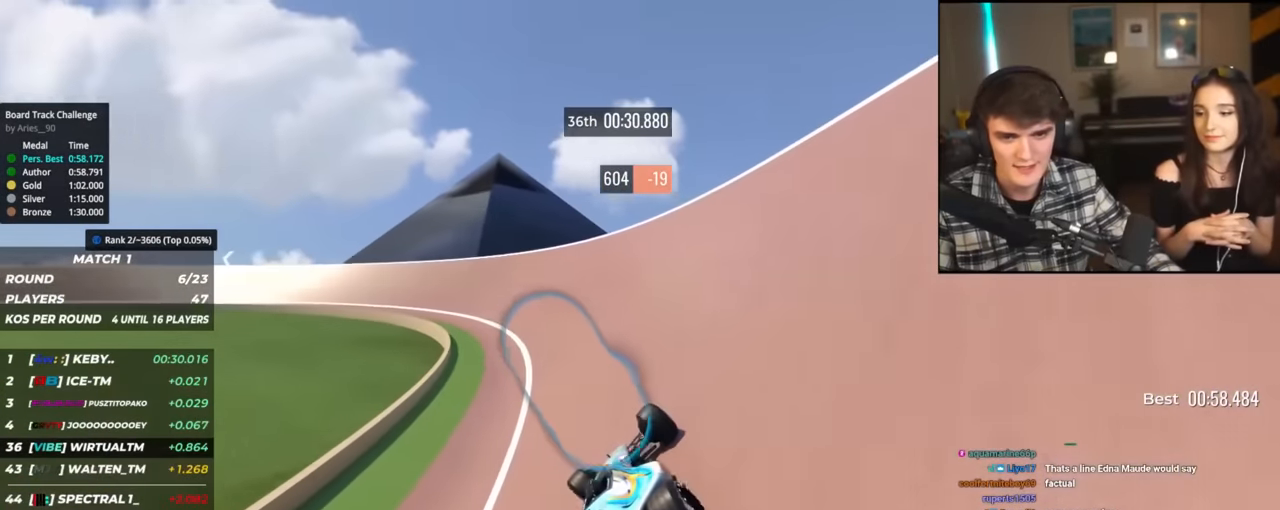
Gameplay with keyboard; each line is a JSON object with the keys held at the frame after it. "events" lists presses ("down") and releases ("up") of "brake", "down", "left", "right" and "up" between this image and that frame as [ms after this image, input, new state], when the widget could be followed in between. No other keys are recorded. Mouse input is not recorded. Key names are as the overlay labels them; some are game actions (e.g. jump) rather than physical keys.
{"keys": ["left", "up"], "events": [[333, "left", "up"], [434, "left", "down"]]}
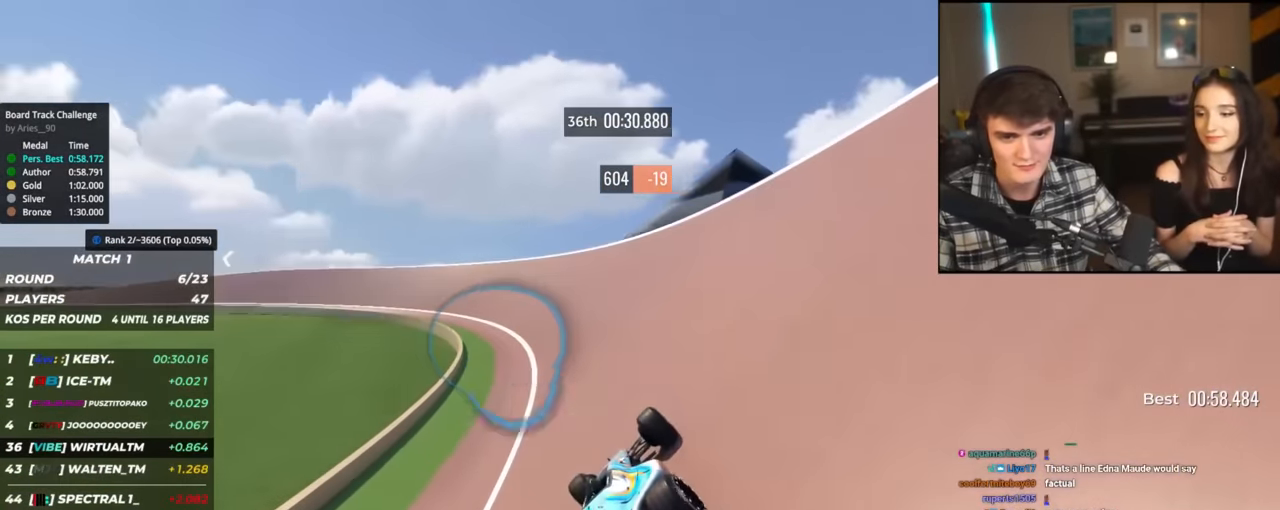
{"keys": ["left", "up"], "events": [[117, "left", "up"], [167, "left", "down"], [451, "left", "up"], [501, "left", "down"]]}
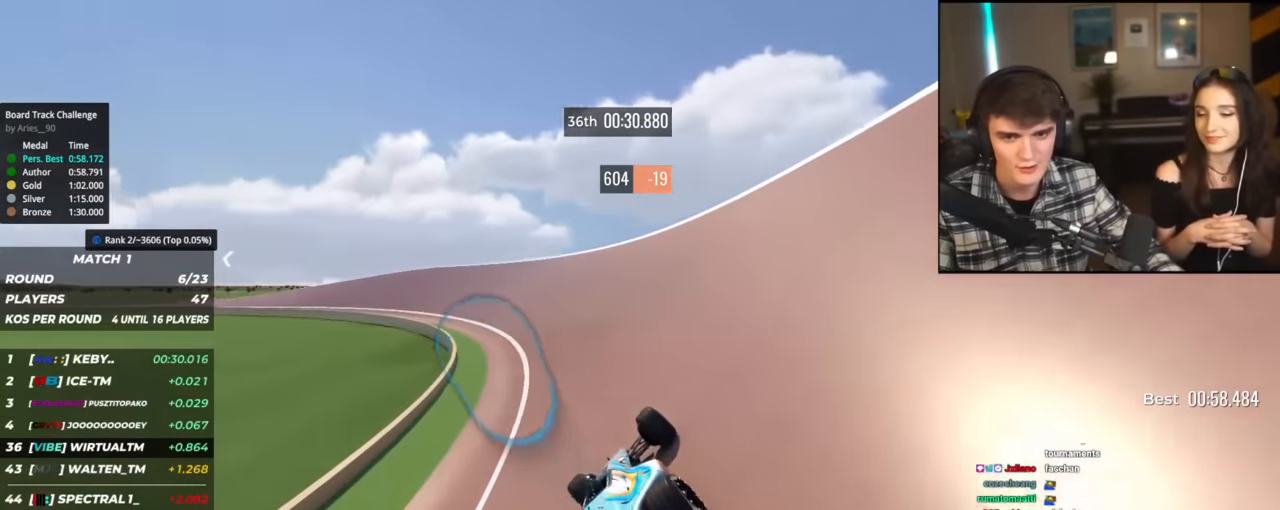
{"keys": ["left", "up"], "events": [[183, "left", "up"], [233, "left", "down"]]}
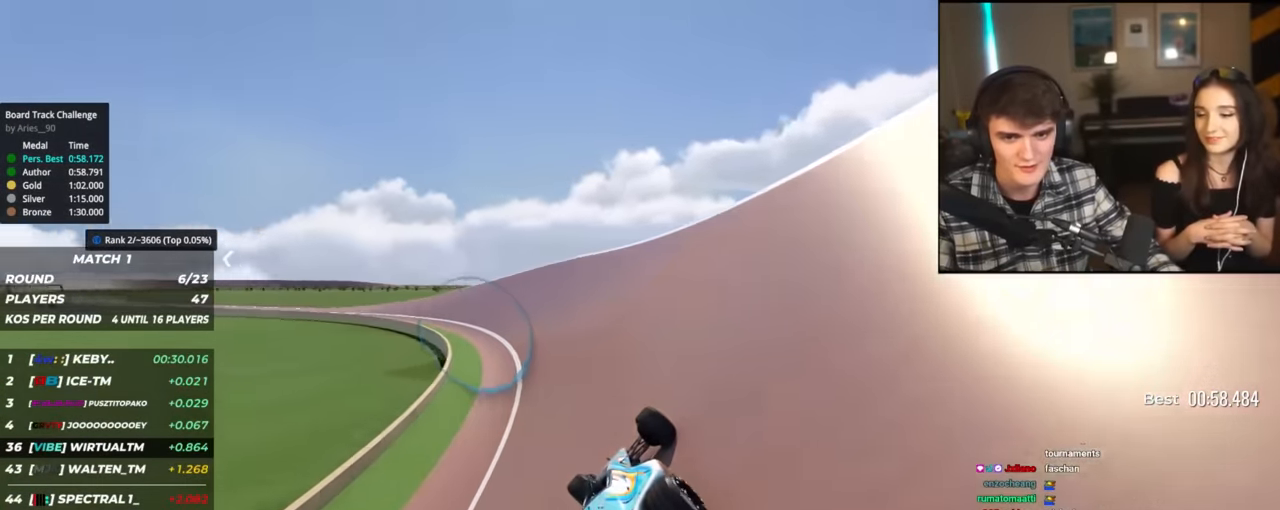
{"keys": ["left", "up"], "events": []}
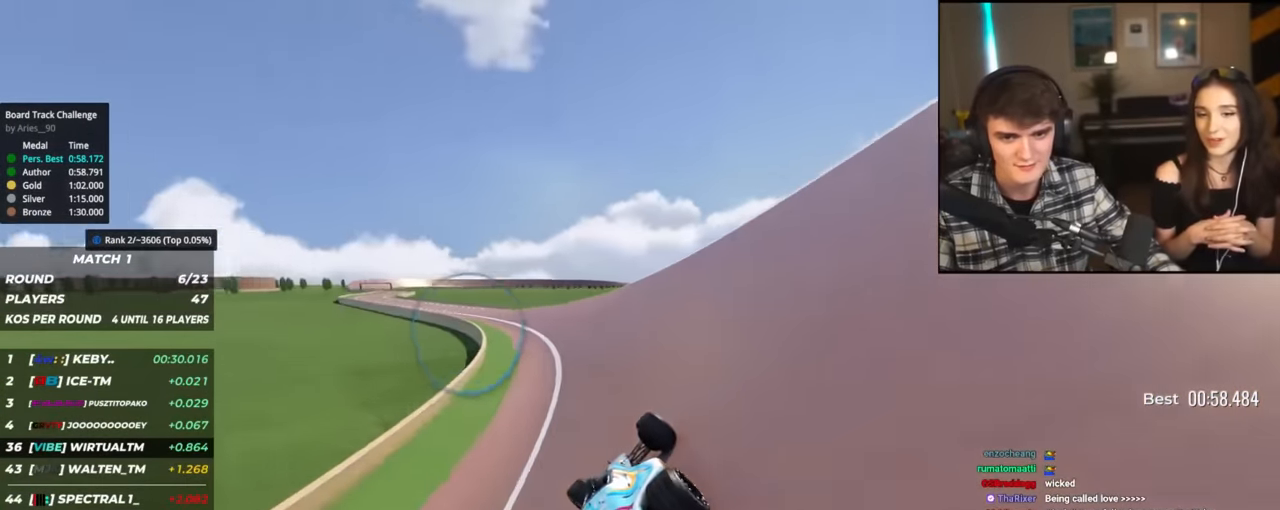
{"keys": ["left", "up"], "events": [[17, "left", "up"], [67, "left", "down"]]}
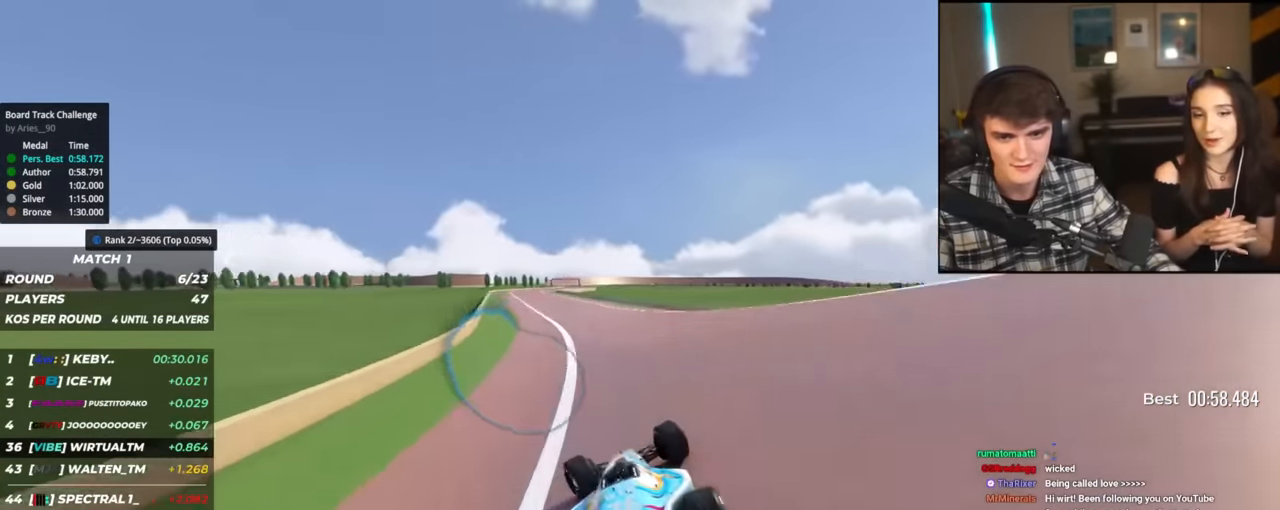
{"keys": ["left", "up"], "events": [[134, "left", "up"], [501, "left", "down"]]}
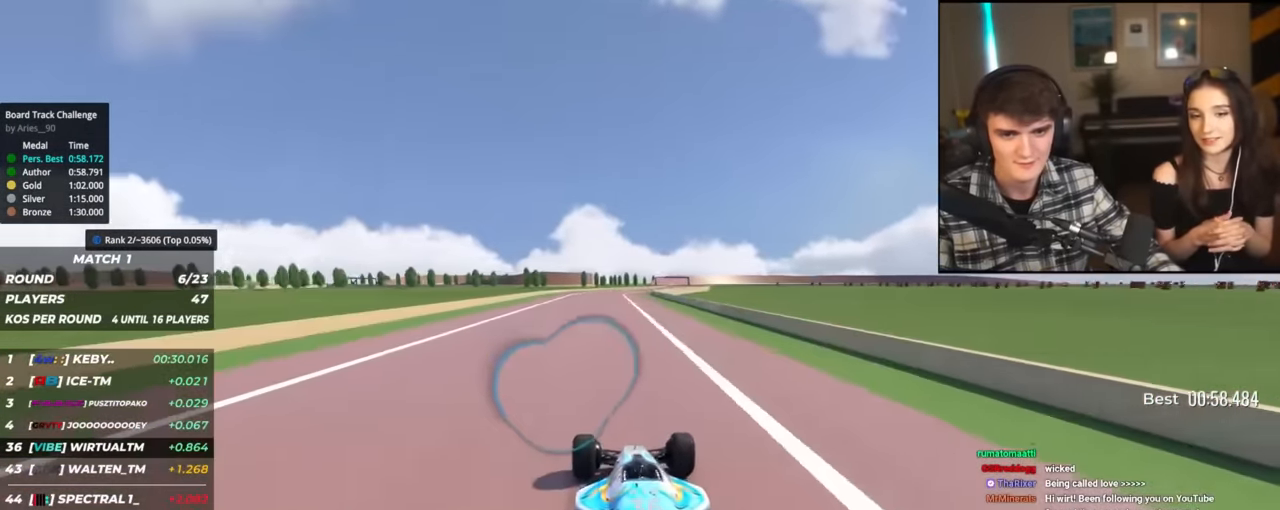
{"keys": ["up"], "events": [[50, "left", "up"], [150, "right", "down"], [434, "right", "up"]]}
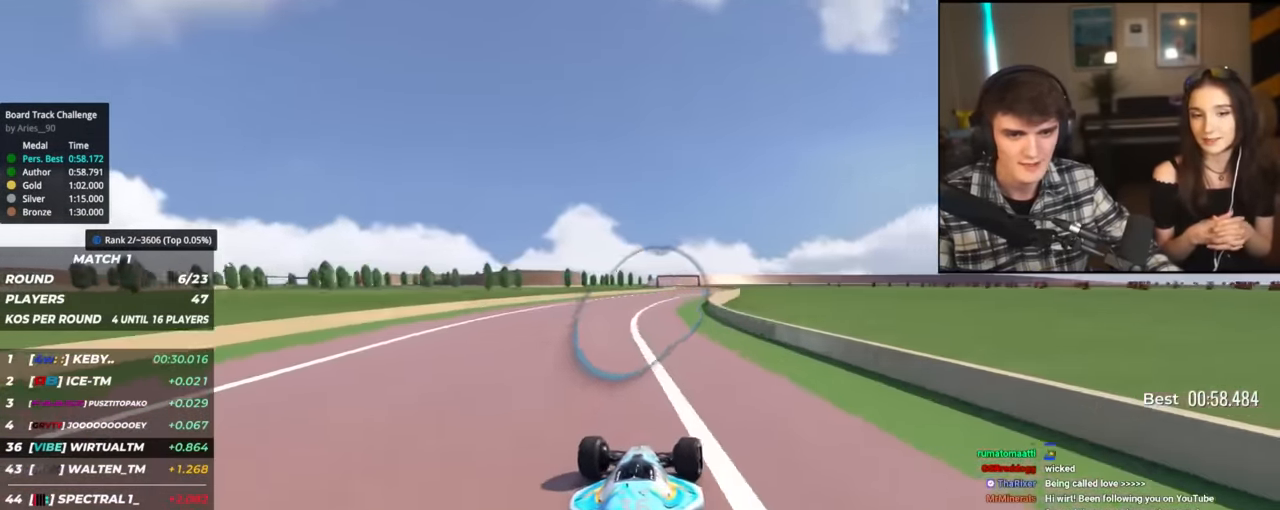
{"keys": ["right", "up"], "events": [[301, "right", "down"]]}
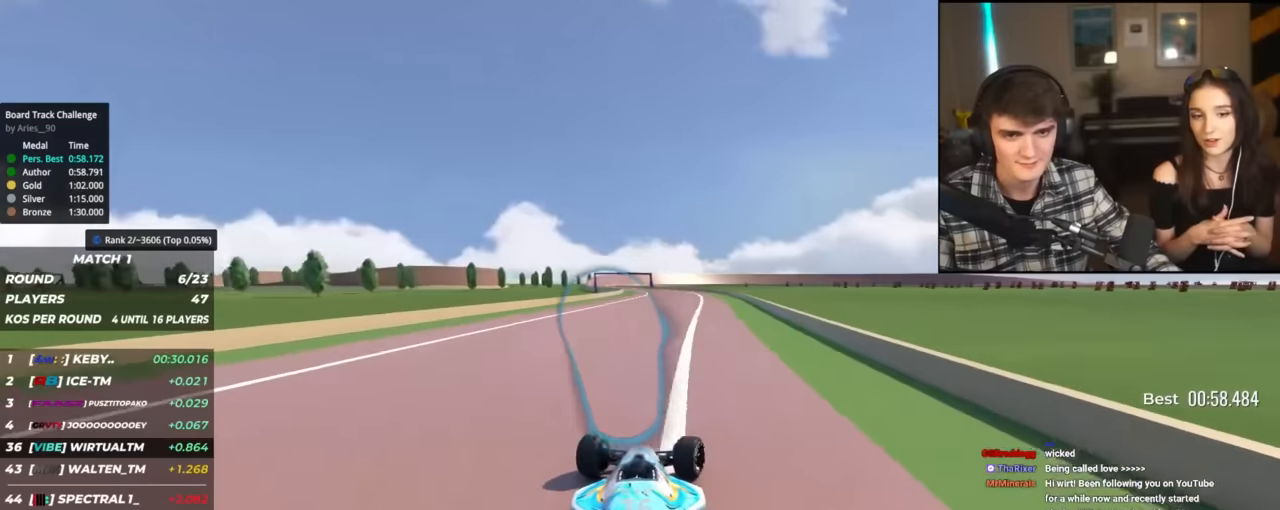
{"keys": ["up"], "events": [[33, "right", "up"], [83, "left", "down"], [267, "left", "up"]]}
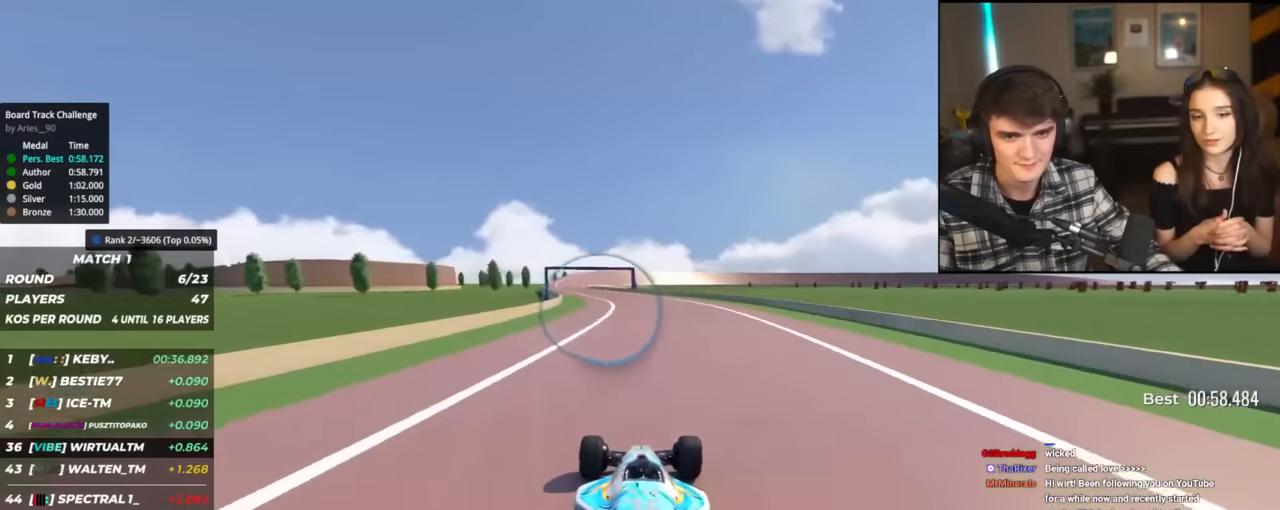
{"keys": ["up"], "events": [[50, "left", "down"], [251, "left", "up"], [384, "right", "down"], [434, "right", "up"]]}
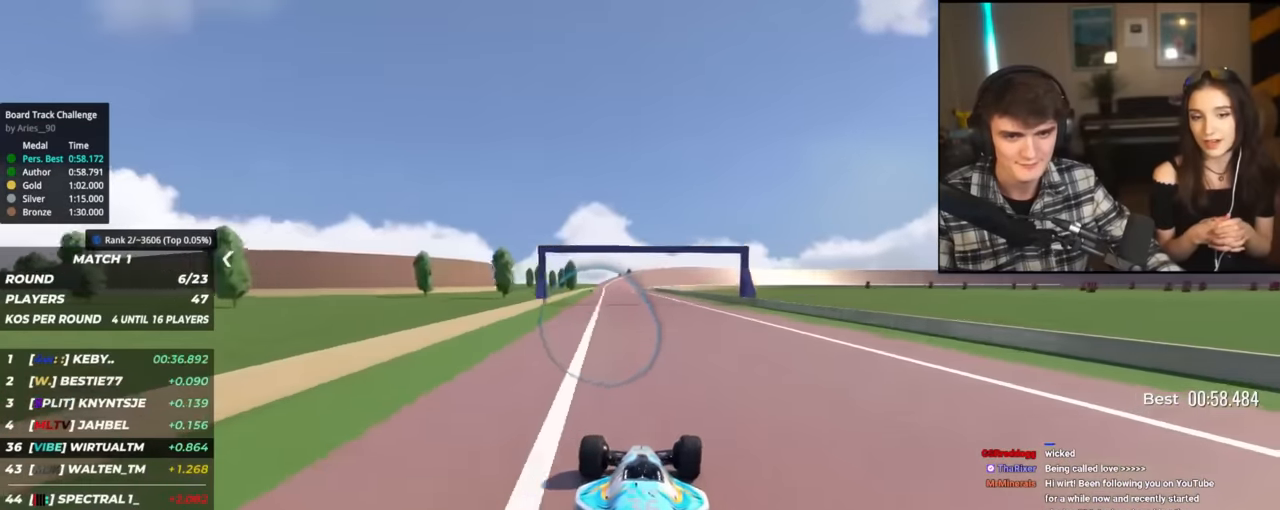
{"keys": ["left", "up"], "events": [[500, "left", "down"]]}
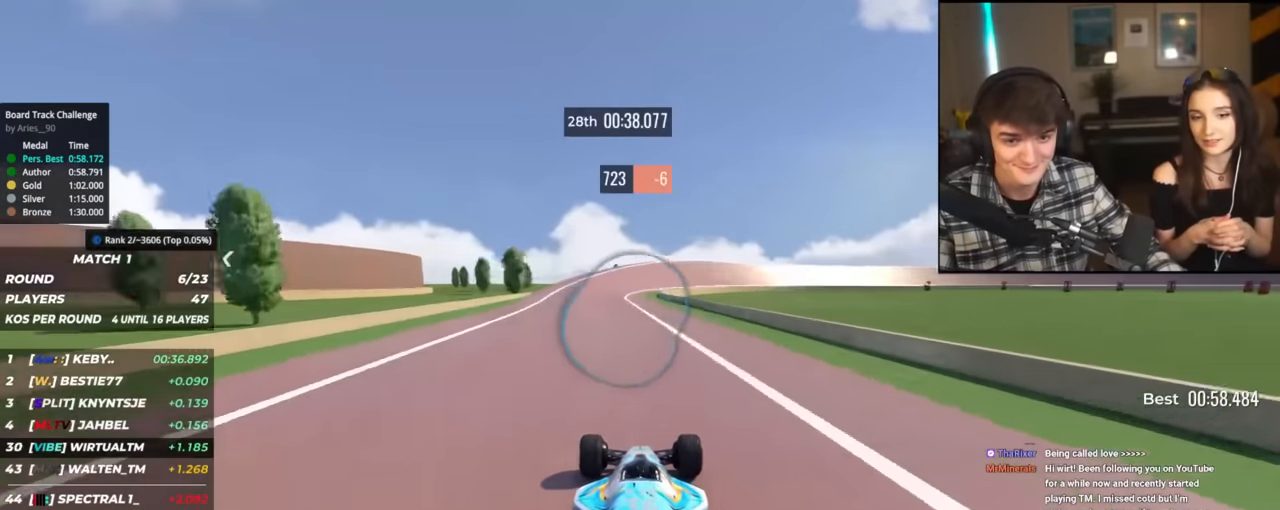
{"keys": ["up"], "events": [[84, "left", "up"], [317, "right", "down"], [417, "right", "up"]]}
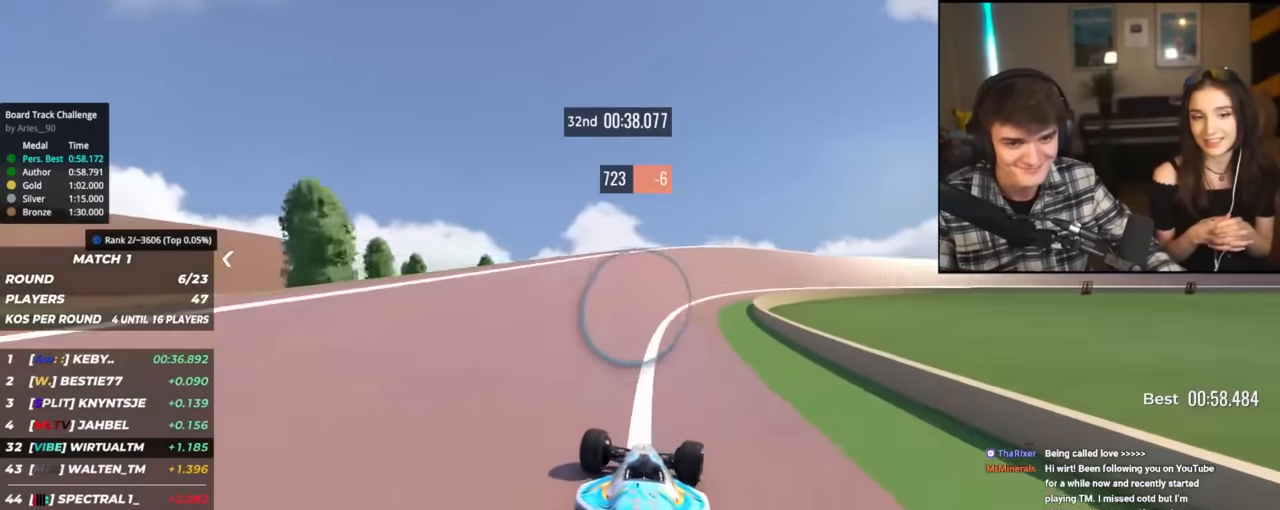
{"keys": ["right", "up"], "events": [[17, "right", "down"], [200, "up", "up"], [434, "up", "down"]]}
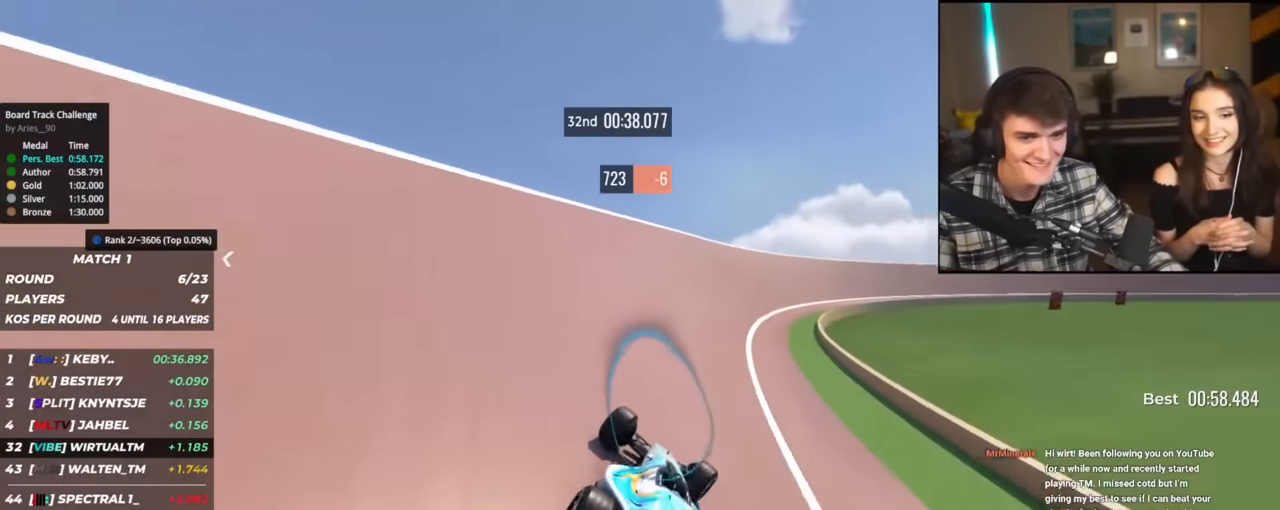
{"keys": ["right", "up"], "events": [[167, "right", "up"], [217, "right", "down"], [451, "right", "up"], [501, "right", "down"]]}
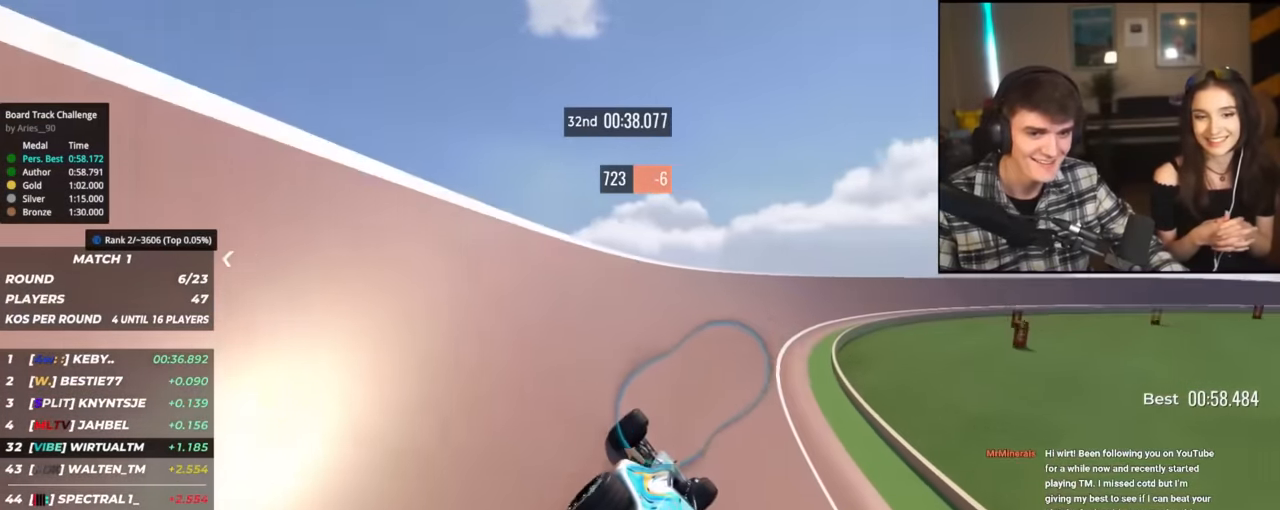
{"keys": ["right", "up"], "events": [[233, "right", "up"], [317, "right", "down"]]}
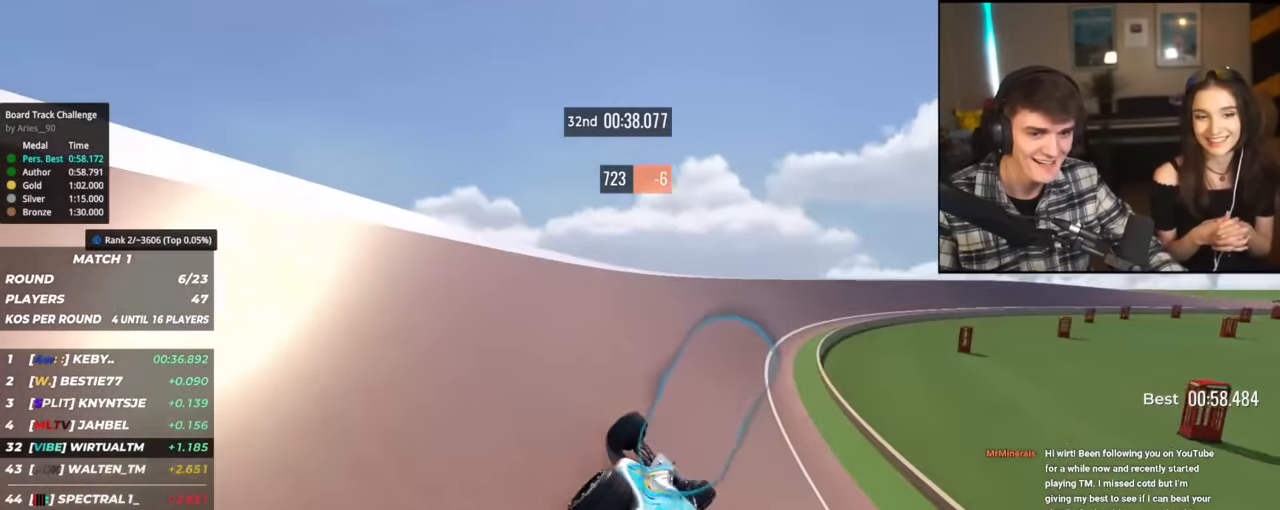
{"keys": ["right", "up"], "events": [[33, "right", "up"], [166, "right", "down"], [267, "right", "up"], [350, "right", "down"]]}
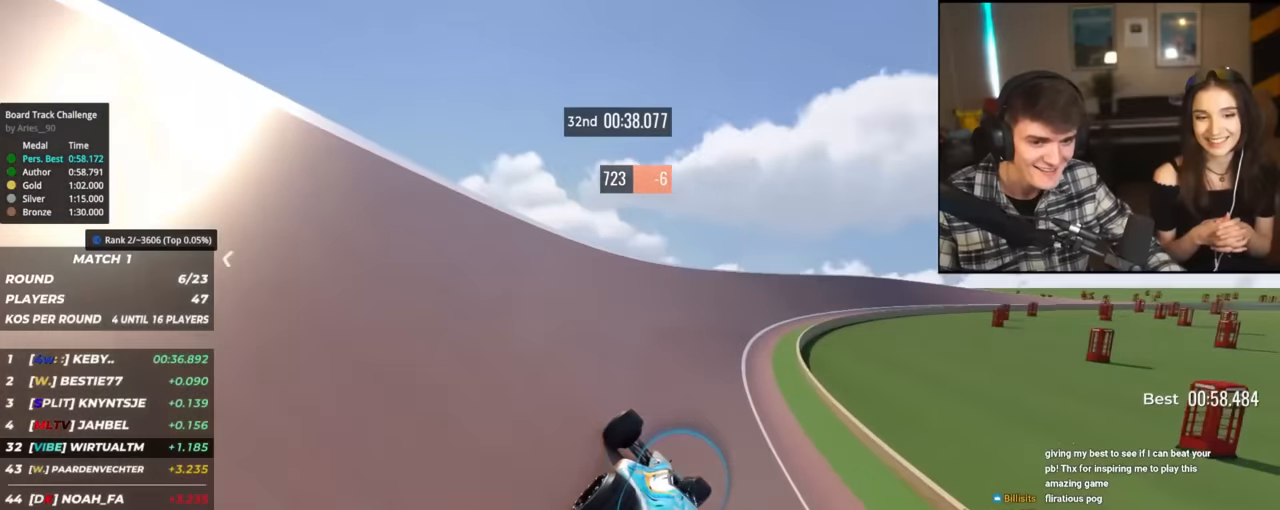
{"keys": ["right", "up"], "events": [[67, "right", "up"], [167, "right", "down"], [267, "right", "up"], [401, "right", "down"]]}
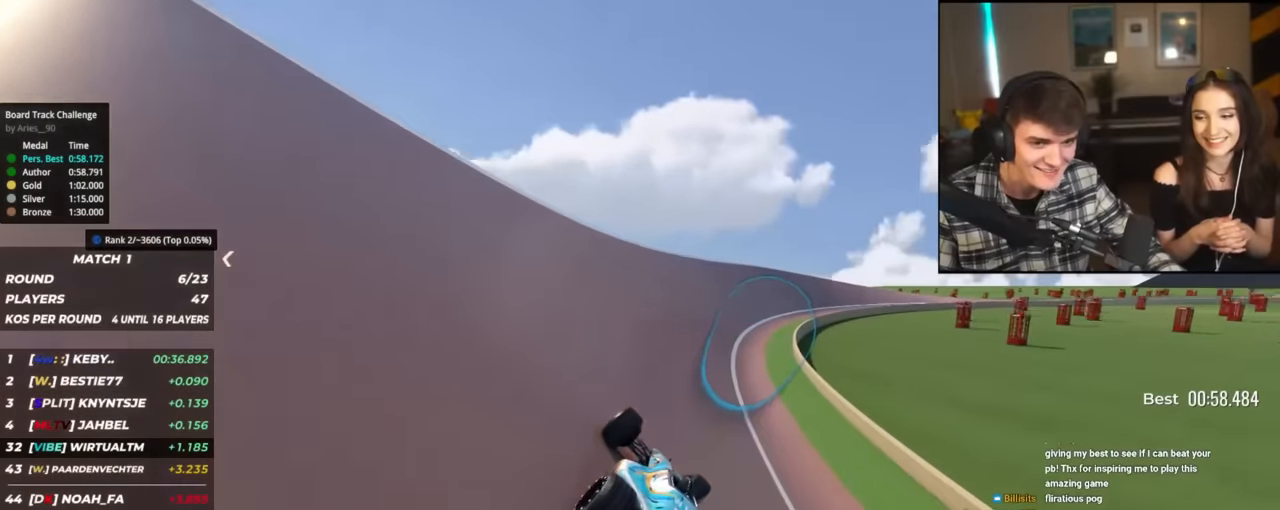
{"keys": ["right", "up"], "events": [[83, "right", "up"], [183, "right", "down"], [317, "right", "up"], [417, "right", "down"]]}
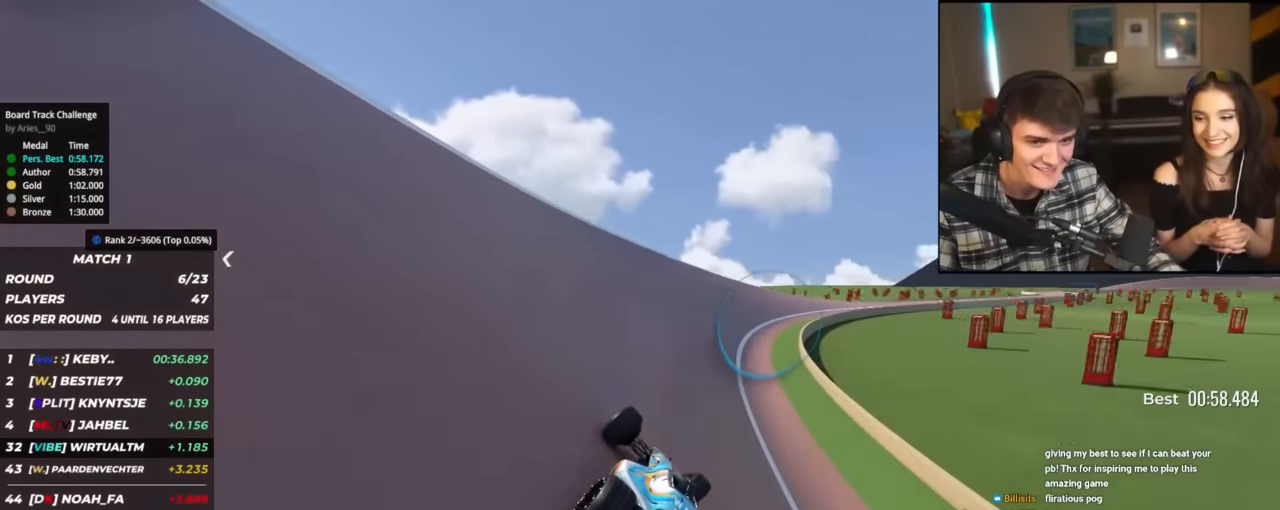
{"keys": ["right", "up"], "events": [[250, "right", "up"], [334, "right", "down"]]}
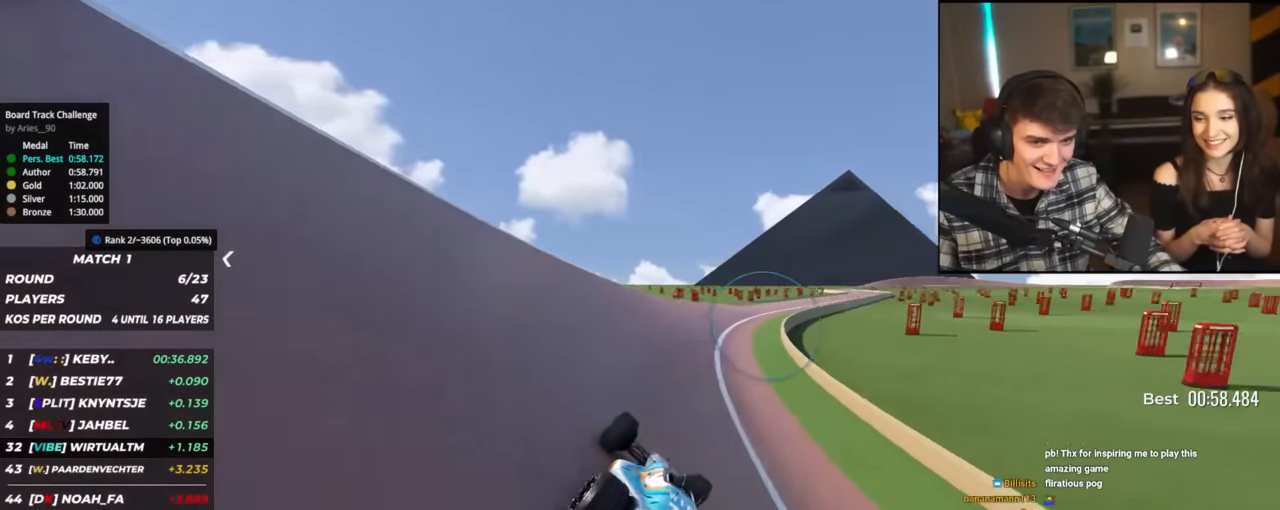
{"keys": ["right", "up"], "events": [[166, "right", "up"], [267, "right", "down"], [450, "right", "up"], [500, "right", "down"]]}
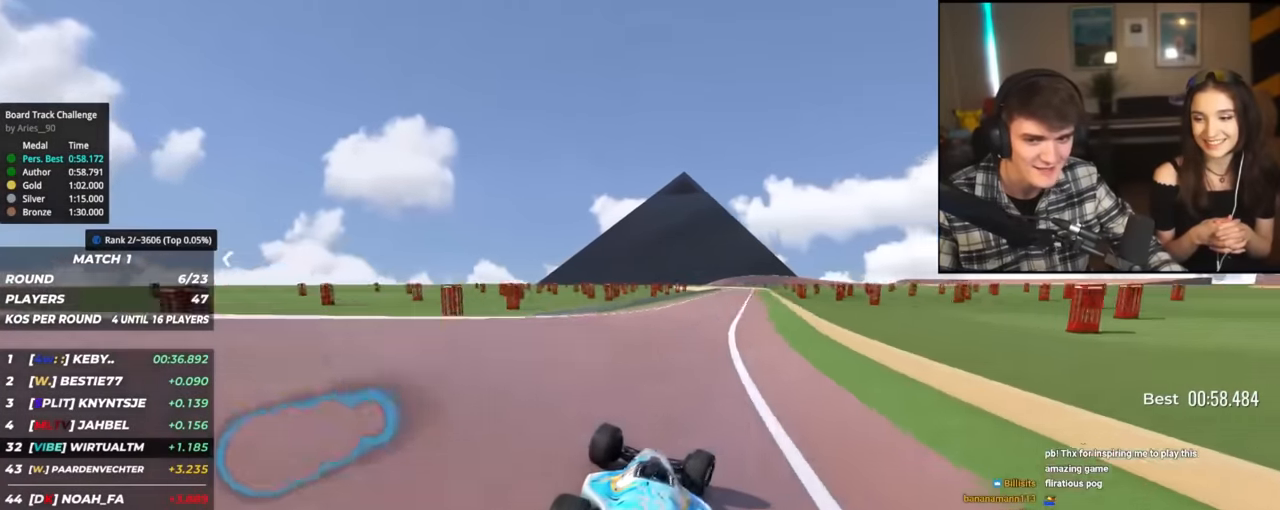
{"keys": ["up"], "events": [[134, "right", "up"], [367, "right", "down"], [467, "right", "up"]]}
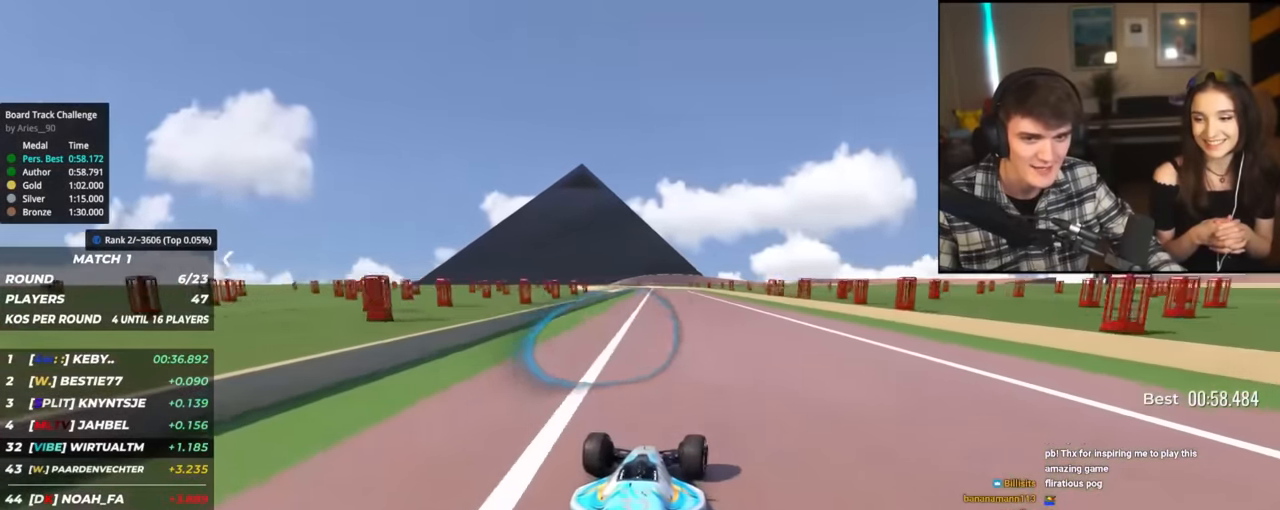
{"keys": ["up"], "events": [[250, "left", "down"], [383, "left", "up"]]}
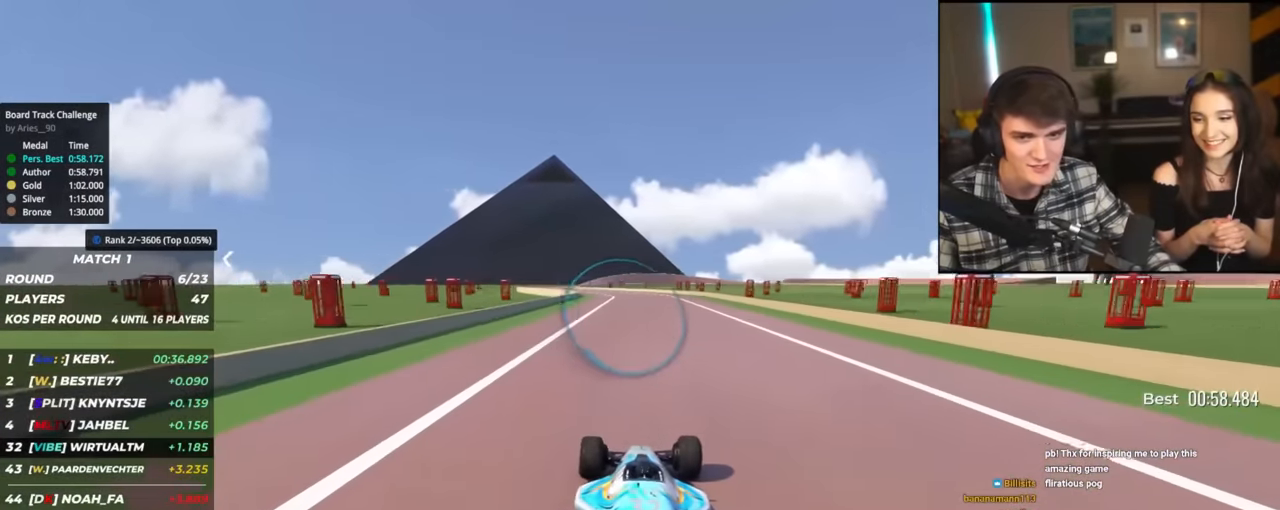
{"keys": ["left", "up"], "events": [[67, "left", "down"], [167, "left", "up"], [350, "left", "down"]]}
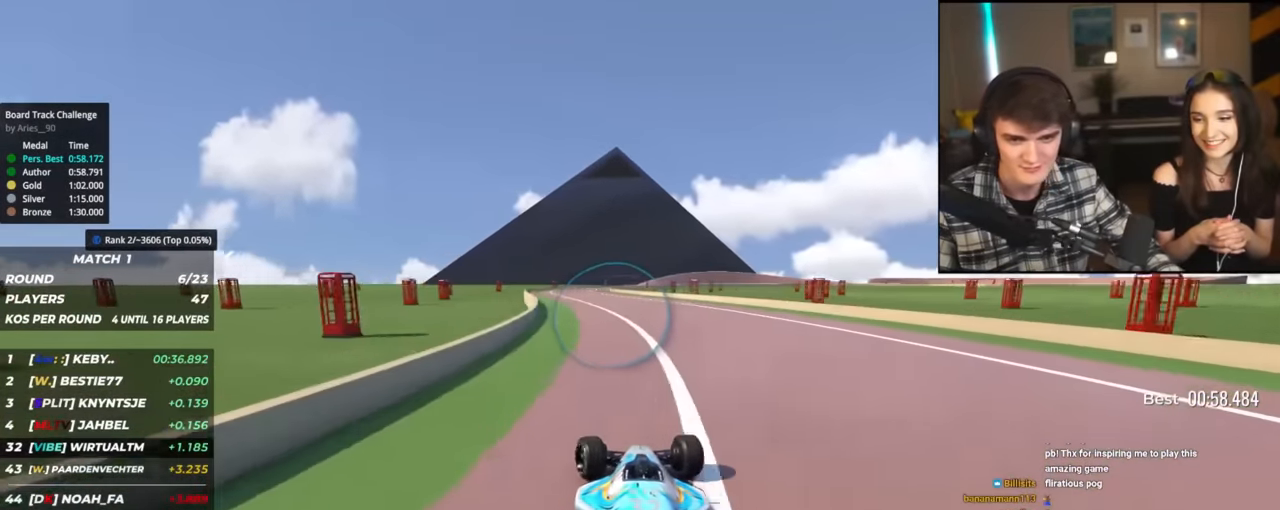
{"keys": ["right", "up"], "events": [[33, "left", "up"], [467, "right", "down"]]}
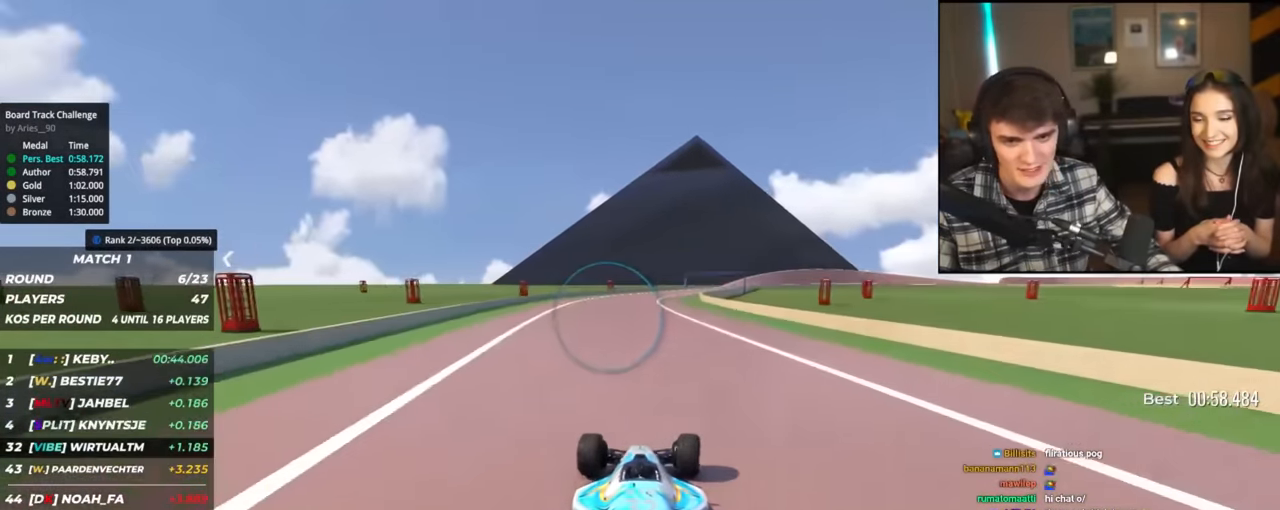
{"keys": ["right", "up"], "events": [[51, "right", "up"], [201, "right", "down"], [334, "right", "up"], [434, "right", "down"]]}
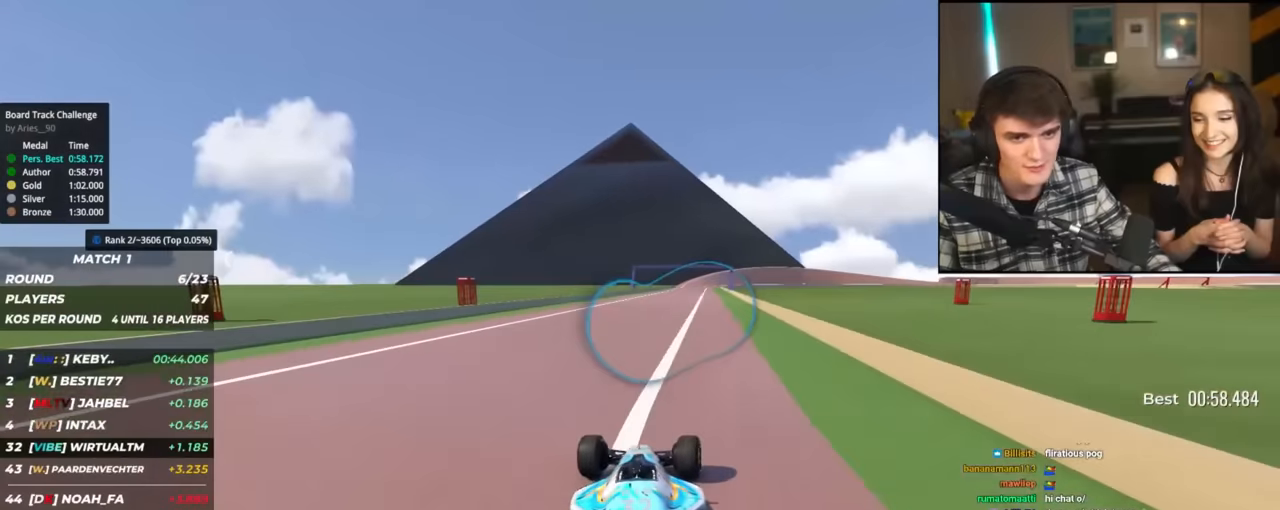
{"keys": ["up"], "events": [[34, "right", "up"], [267, "right", "down"], [350, "right", "up"]]}
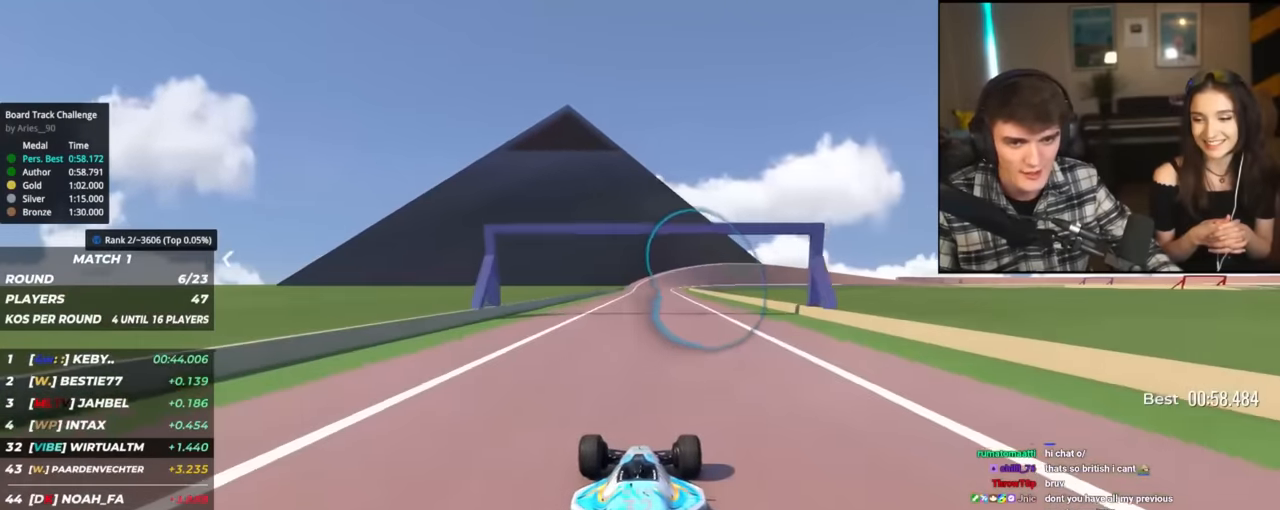
{"keys": ["up"], "events": [[183, "right", "down"], [233, "right", "up"]]}
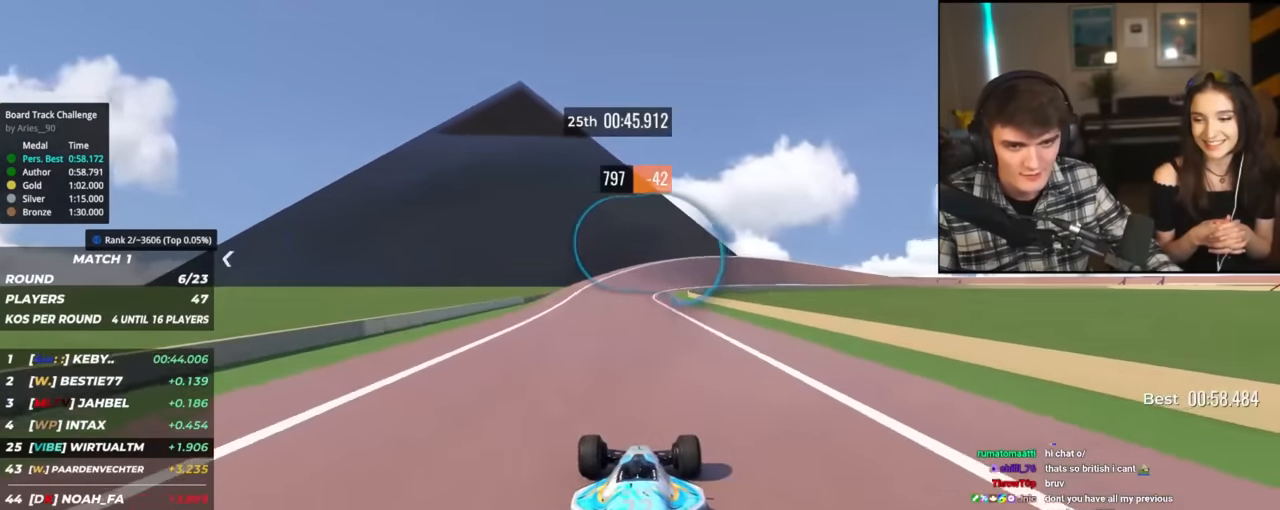
{"keys": ["right", "up"], "events": [[17, "right", "down"], [67, "right", "up"], [334, "right", "down"], [434, "right", "up"], [484, "right", "down"]]}
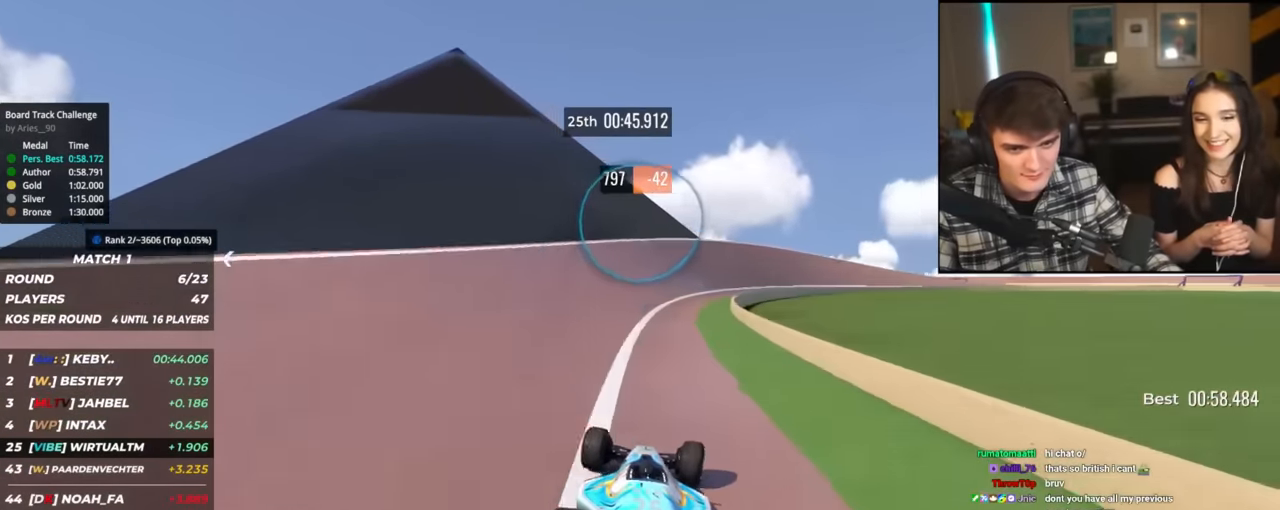
{"keys": ["right", "up"], "events": [[166, "right", "up"], [267, "right", "down"], [400, "right", "up"], [450, "right", "down"]]}
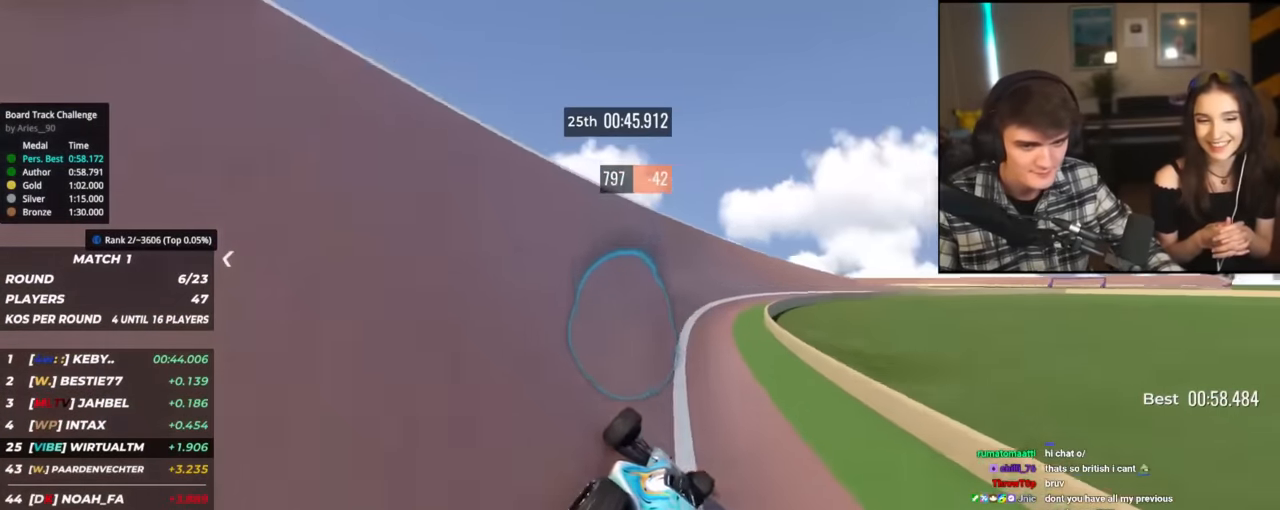
{"keys": ["up"], "events": [[34, "right", "up"], [184, "right", "down"], [367, "up", "up"], [417, "up", "down"], [467, "right", "up"]]}